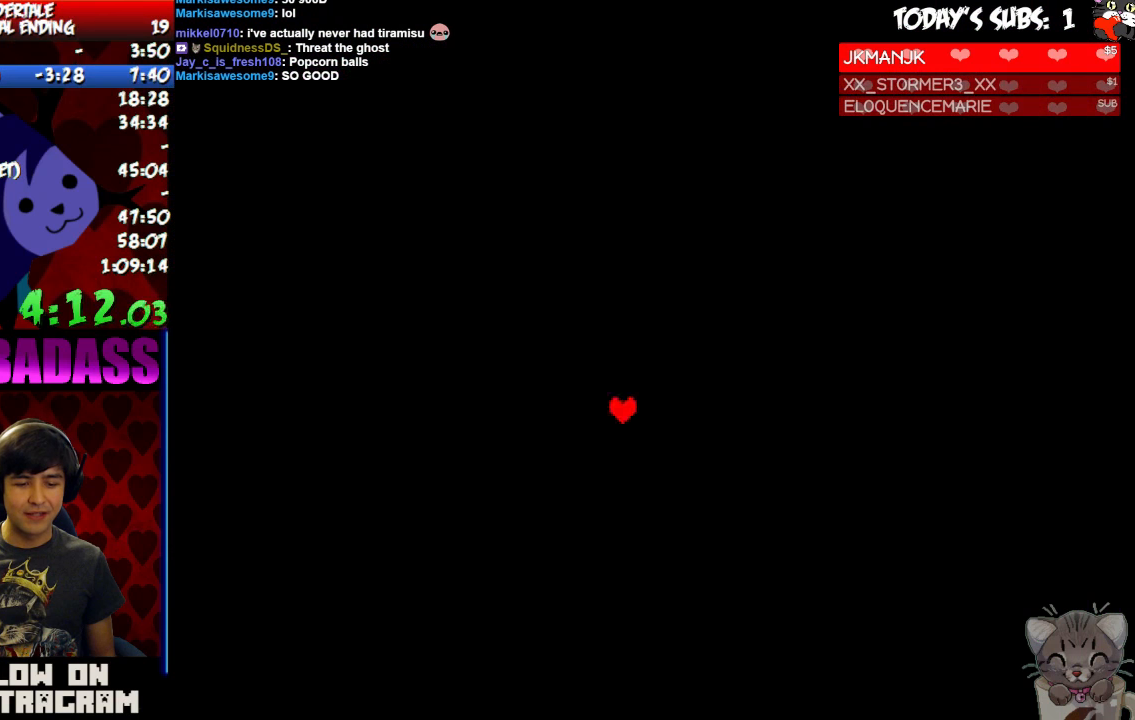
Gameplay with keyboard; each line is a JSON object with the keys held at the frame after it. "events" lists presses ("down") and releases ("up") of "c", "down", "escape", "left", "return", "right", "shift", "up", "x" and "z" between this image and that frame as [ms after this image, input, new state], when the widget could be followed in between. No other keys are recorded. Mouse input is not recorded.
{"keys": [], "events": []}
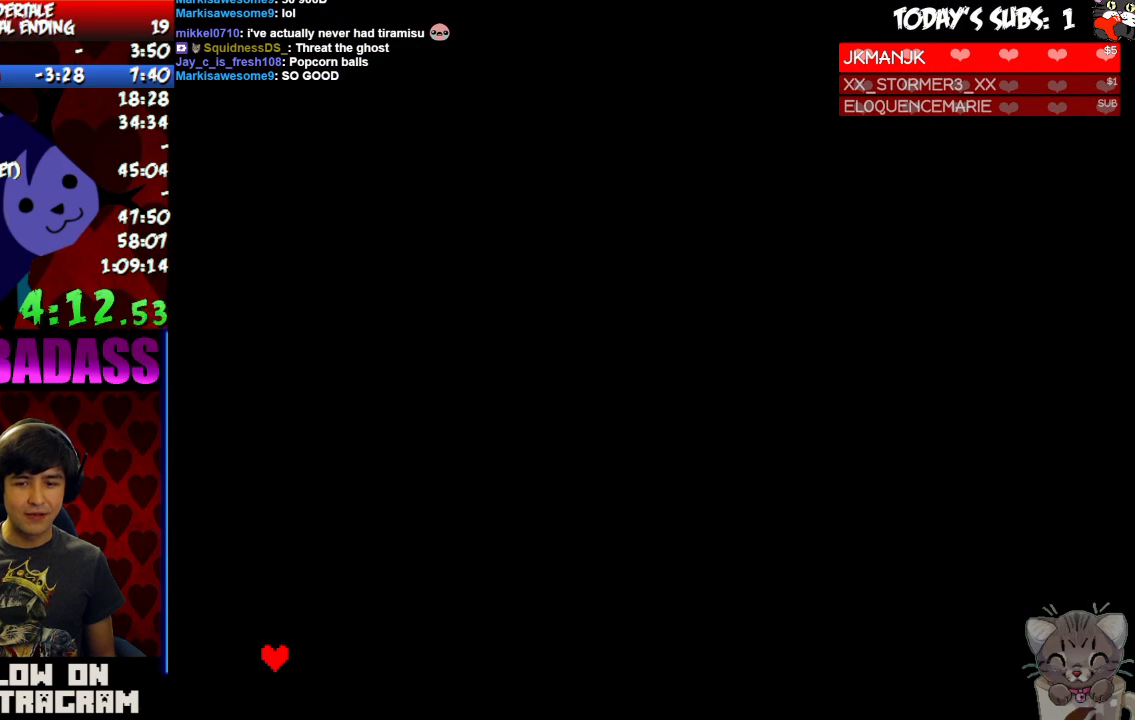
{"keys": ["down"], "events": [[333, "left", "down"], [400, "left", "up"], [400, "z", "down"], [433, "z", "up"], [500, "down", "down"]]}
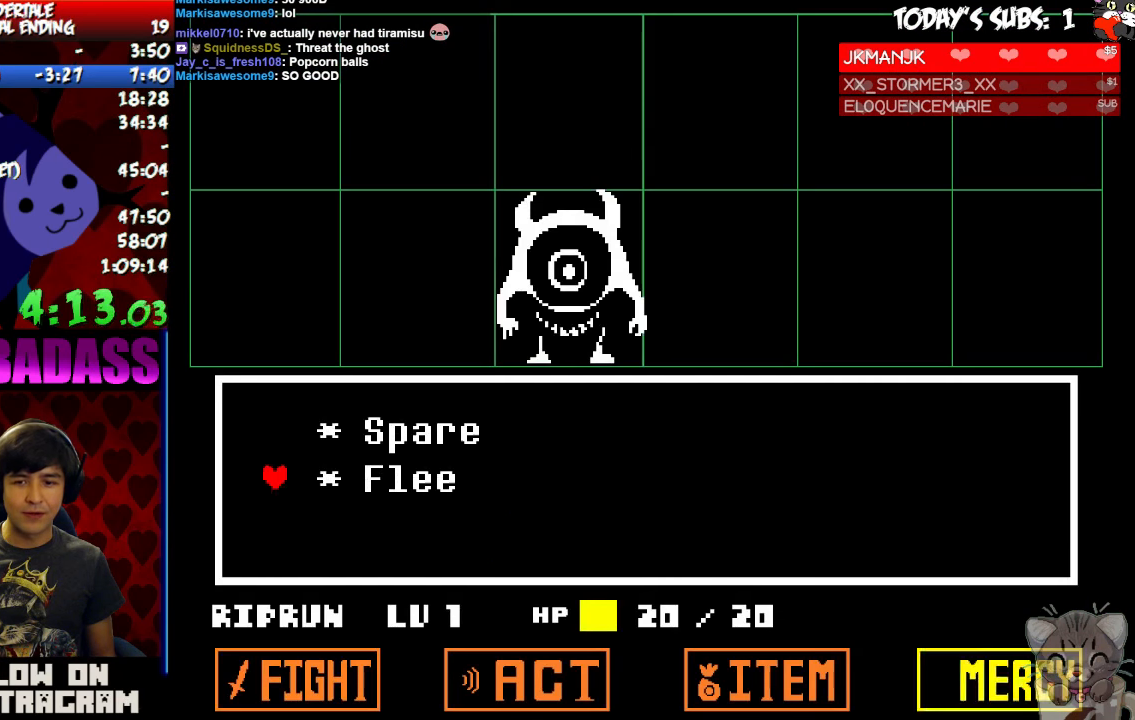
{"keys": ["right"], "events": [[66, "z", "down"], [133, "down", "up"], [133, "right", "down"], [133, "z", "up"], [233, "z", "down"], [300, "z", "up"]]}
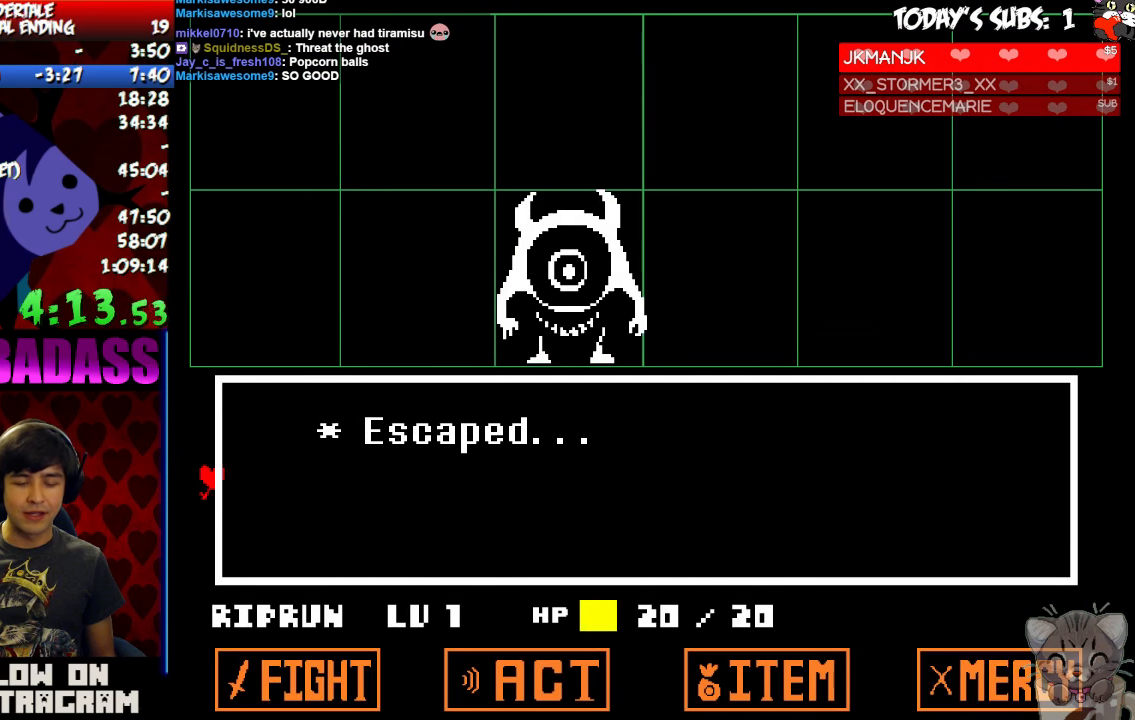
{"keys": ["right"]}